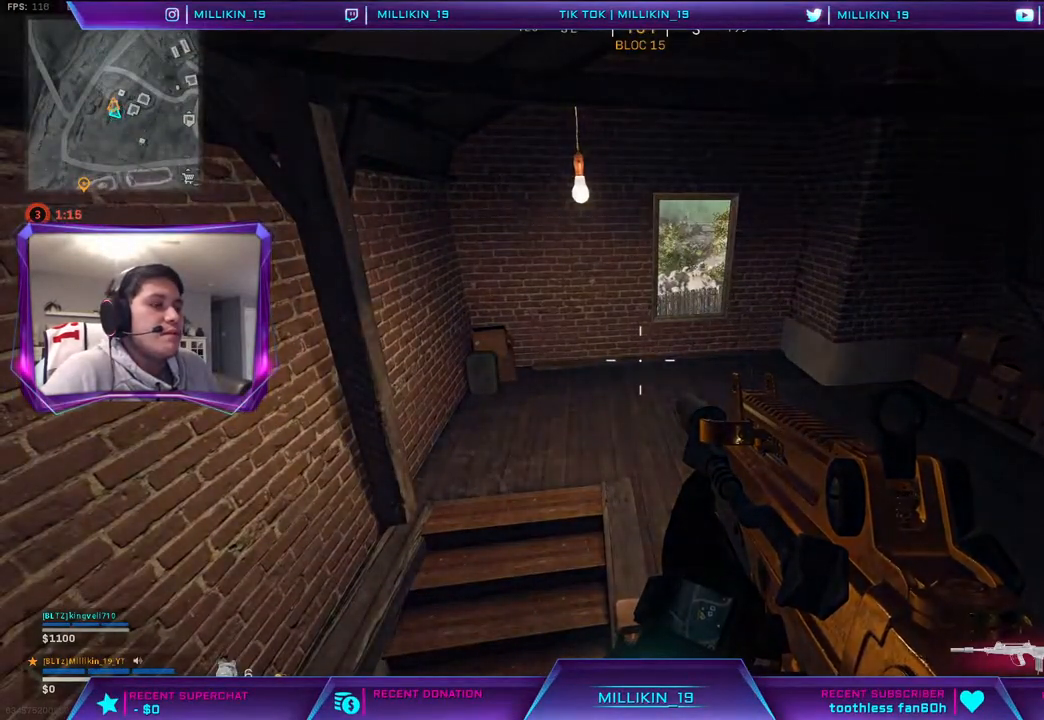
Gameplay with a controller (PlayStation layout); each line is a JSON object with the inputs held at the frame after it. "events" lists button and stick changes between this image and that frame as [ms after this image, input, new state], when the widget could be followed in between.
{"buttons": [], "left_stick": "center", "right_stick": "center", "events": []}
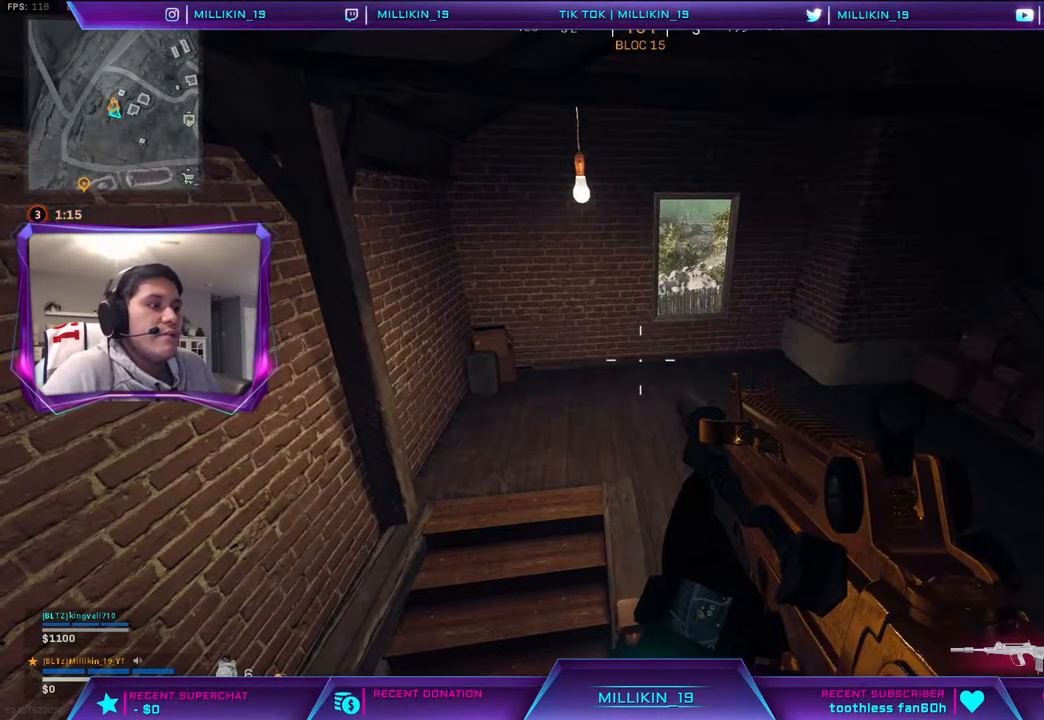
{"buttons": [], "left_stick": "up", "right_stick": "center", "events": [[167, "left_stick", "up"]]}
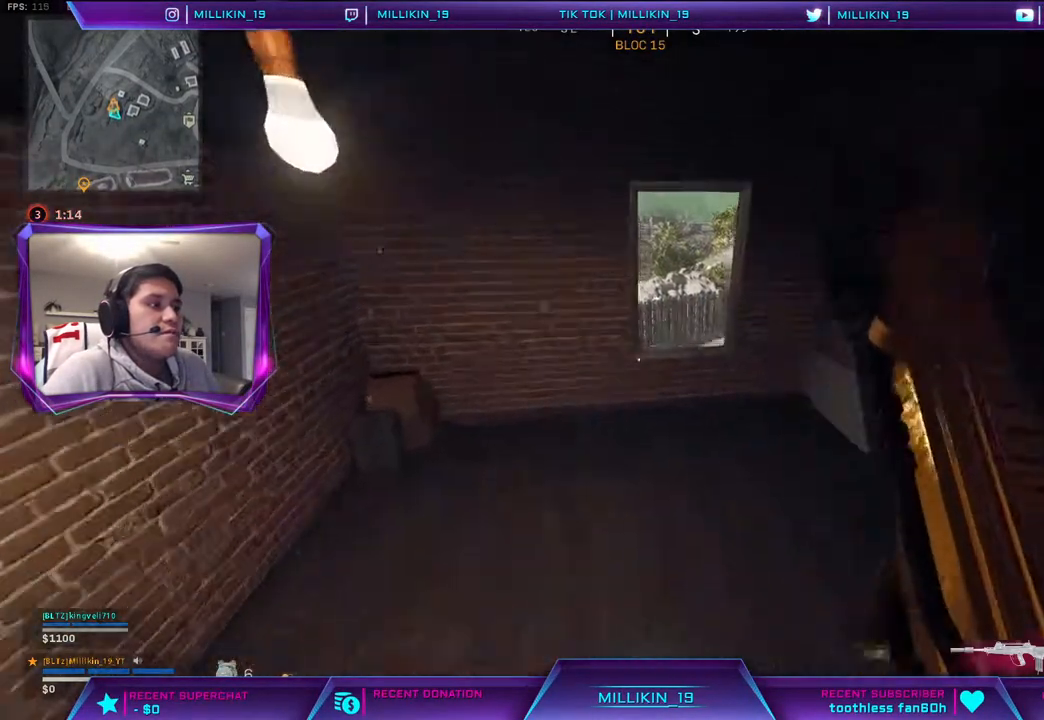
{"buttons": [], "left_stick": "center", "right_stick": "center", "events": [[233, "left_stick", "center"]]}
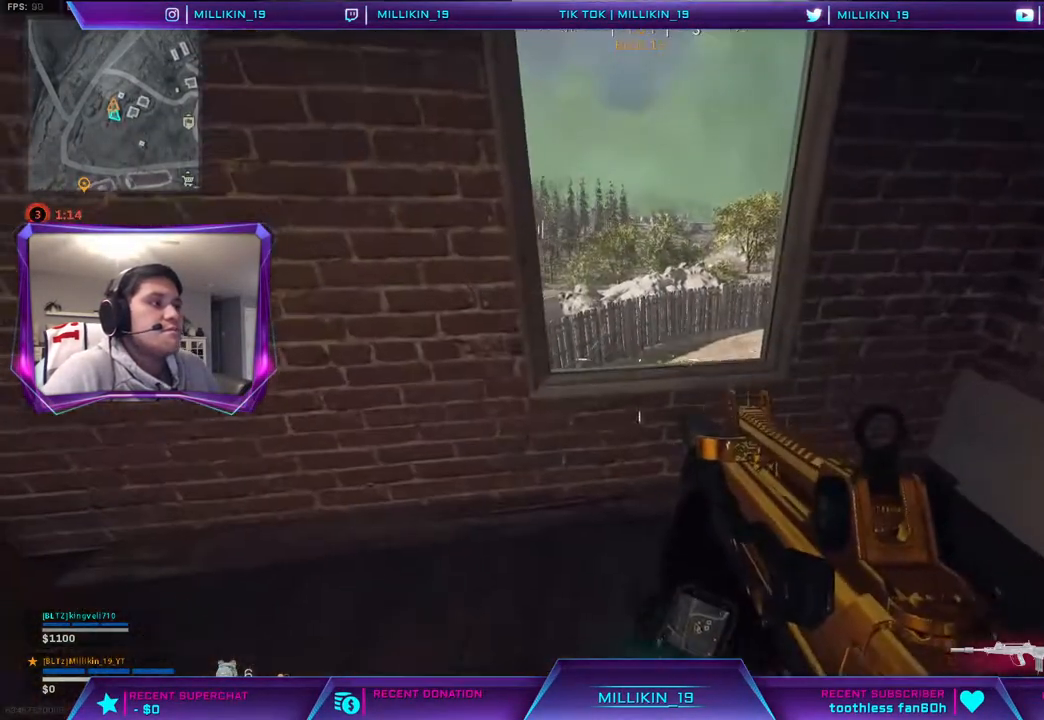
{"buttons": [], "left_stick": "up", "right_stick": "center", "events": [[83, "left_stick", "up-right"], [217, "left_stick", "center"], [233, "R3", "down"], [317, "R3", "up"], [317, "left_stick", "up-right"], [367, "left_stick", "up"]]}
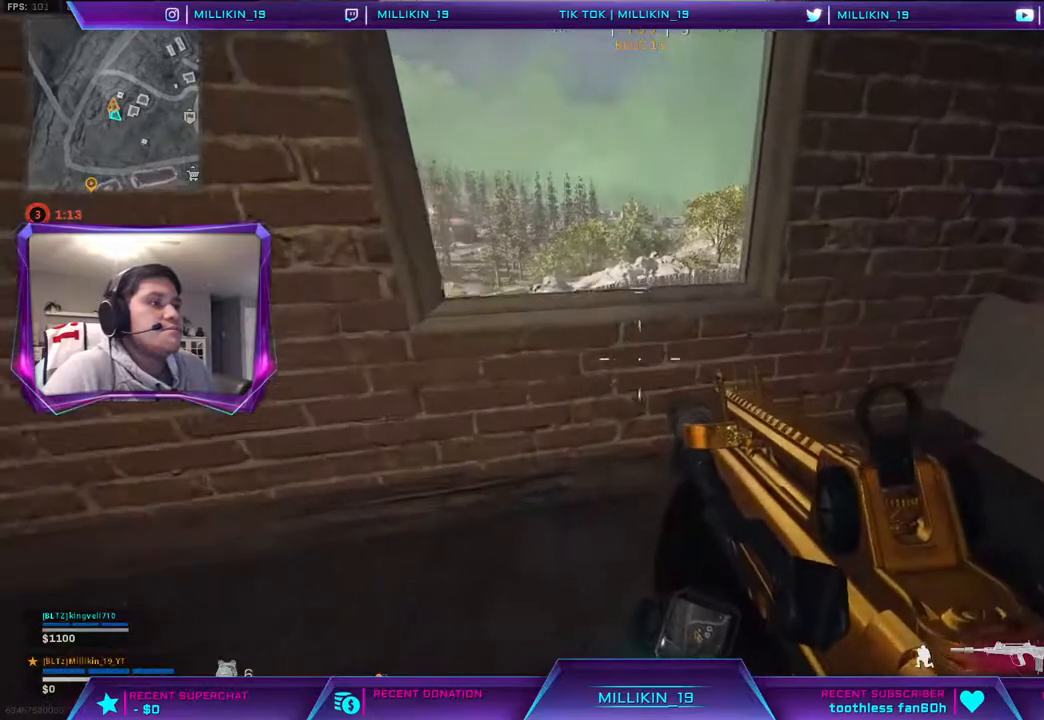
{"buttons": [], "left_stick": "up-right", "right_stick": "center", "events": [[133, "right_stick", "up-left"], [200, "right_stick", "center"], [317, "left_stick", "up-right"]]}
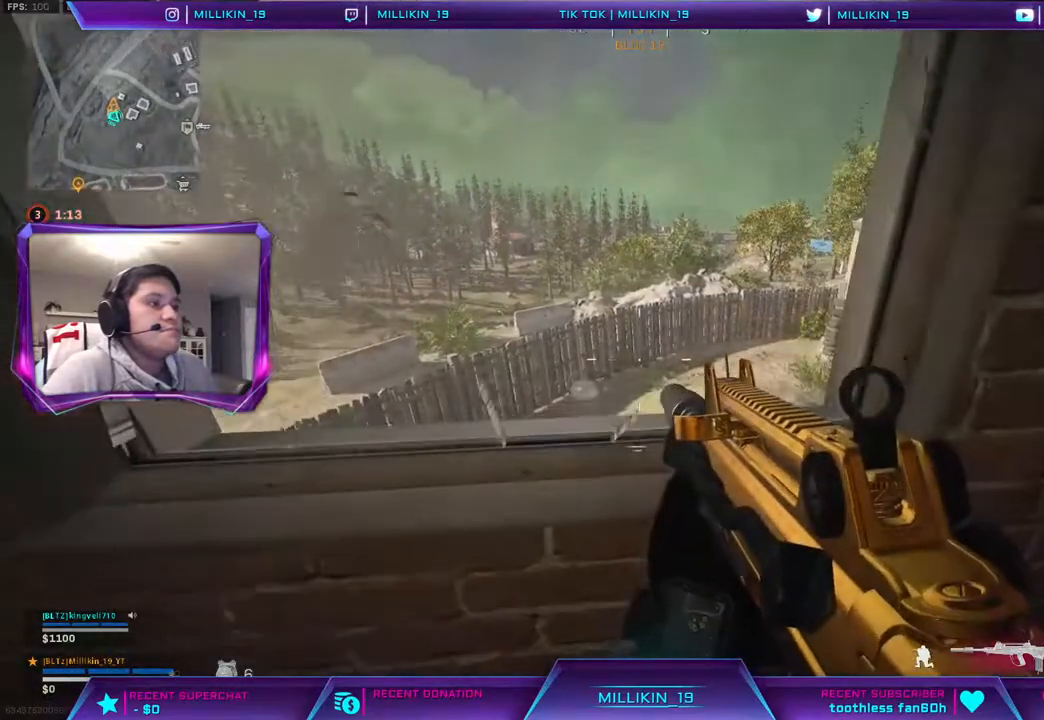
{"buttons": [], "left_stick": "left", "right_stick": "center", "events": [[67, "left_stick", "center"], [350, "left_stick", "left"]]}
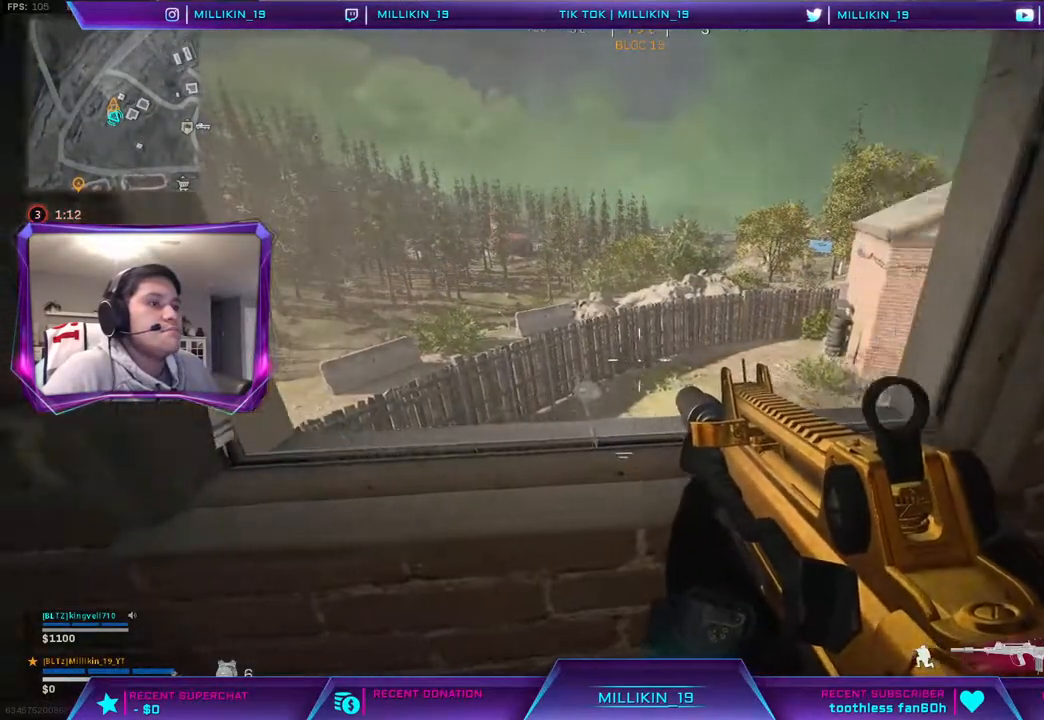
{"buttons": [], "left_stick": "center", "right_stick": "center", "events": [[17, "right_stick", "right"], [217, "right_stick", "center"], [367, "left_stick", "center"]]}
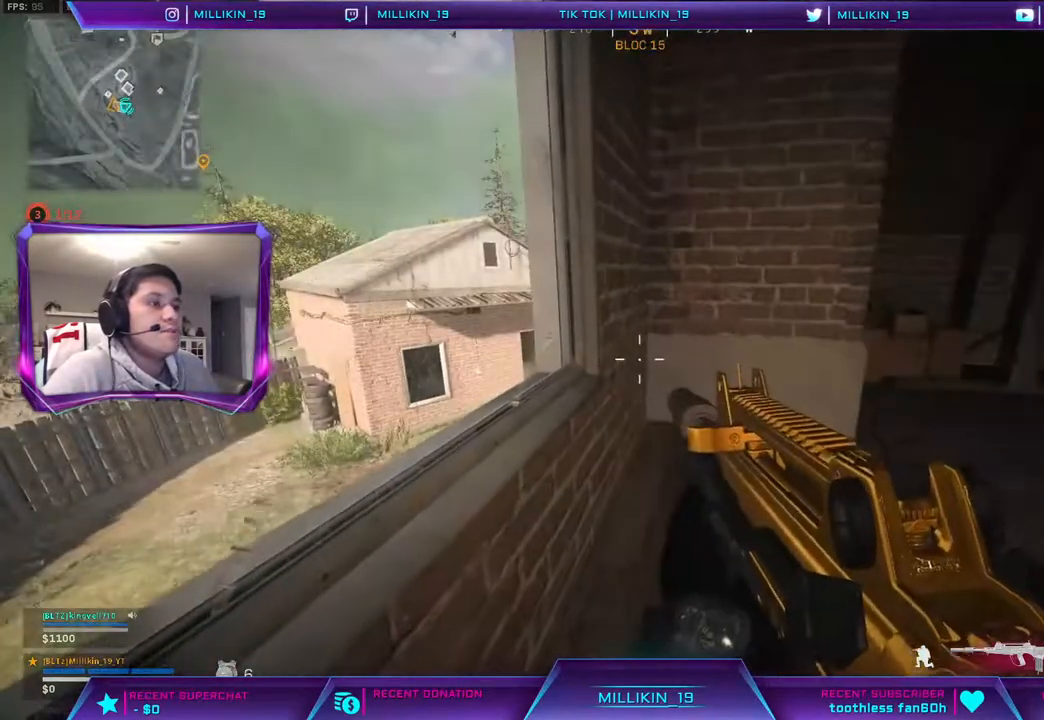
{"buttons": [], "left_stick": "down-right", "right_stick": "right", "events": [[167, "left_stick", "down-right"], [417, "right_stick", "right"]]}
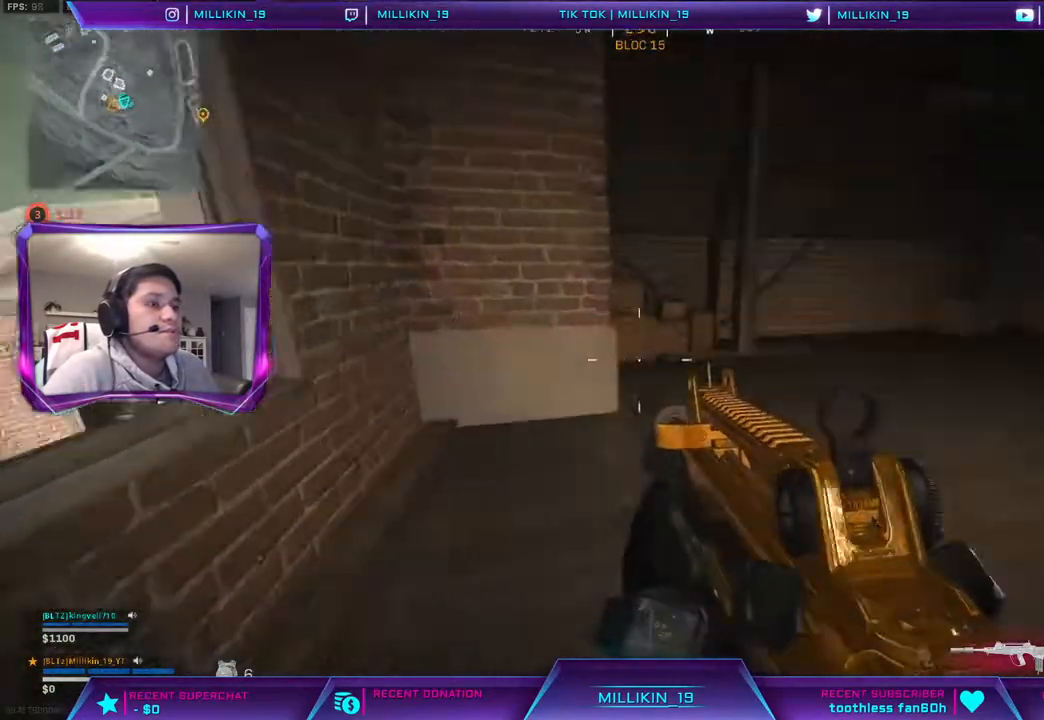
{"buttons": [], "left_stick": "up", "right_stick": "left", "events": [[17, "left_stick", "right"], [117, "left_stick", "up-right"], [133, "right_stick", "center"], [417, "left_stick", "up"], [417, "right_stick", "left"]]}
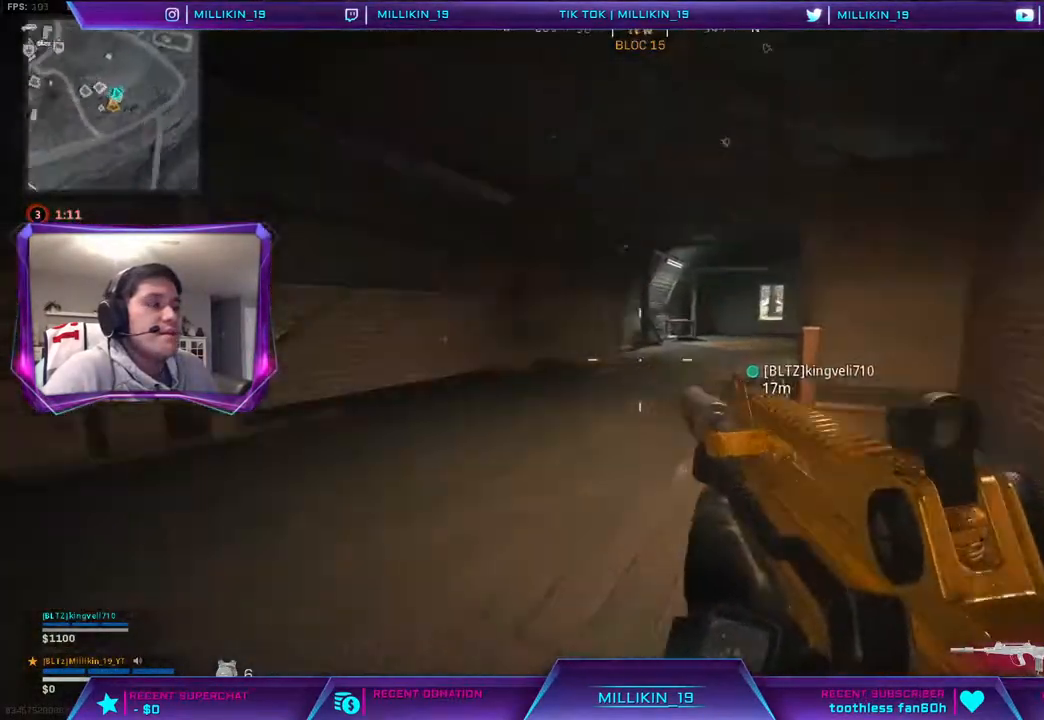
{"buttons": ["L2"], "left_stick": "up", "right_stick": "center", "events": [[50, "L3", "down"], [67, "right_stick", "center"], [217, "L3", "up"], [267, "right_stick", "right"], [350, "CROSS", "down"], [383, "right_stick", "center"], [433, "L2", "down"], [467, "CROSS", "up"]]}
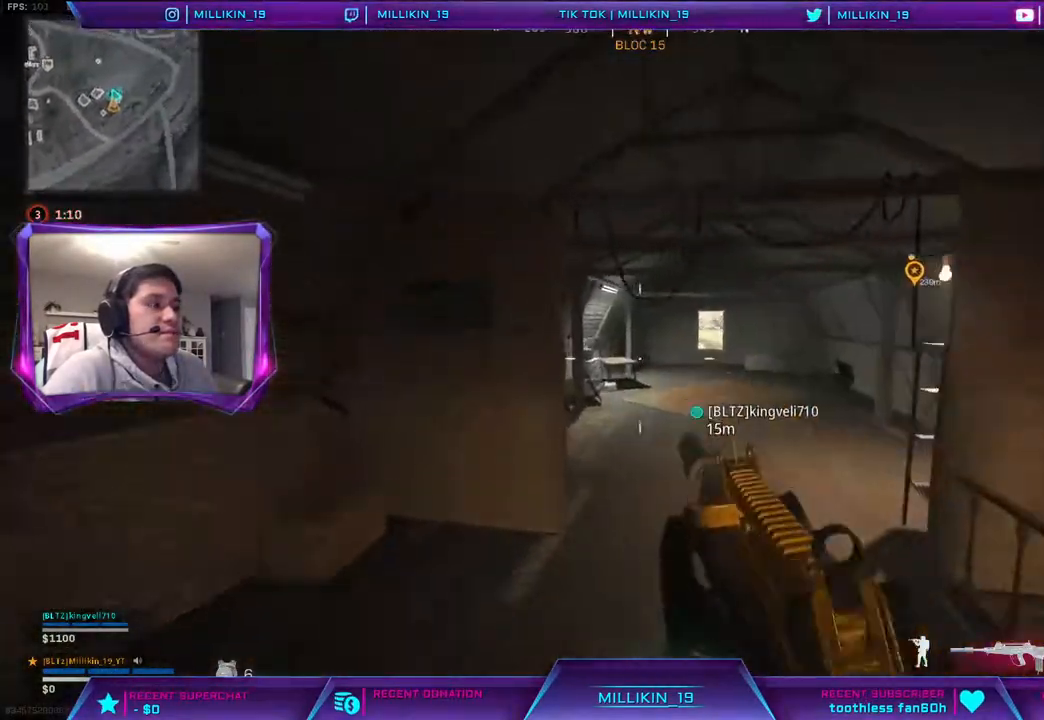
{"buttons": [], "left_stick": "right", "right_stick": "center", "events": [[83, "TRIANGLE", "down"], [117, "left_stick", "up-right"], [133, "TRIANGLE", "up"], [217, "L2", "up"], [283, "right_stick", "right"], [383, "left_stick", "right"], [383, "right_stick", "center"]]}
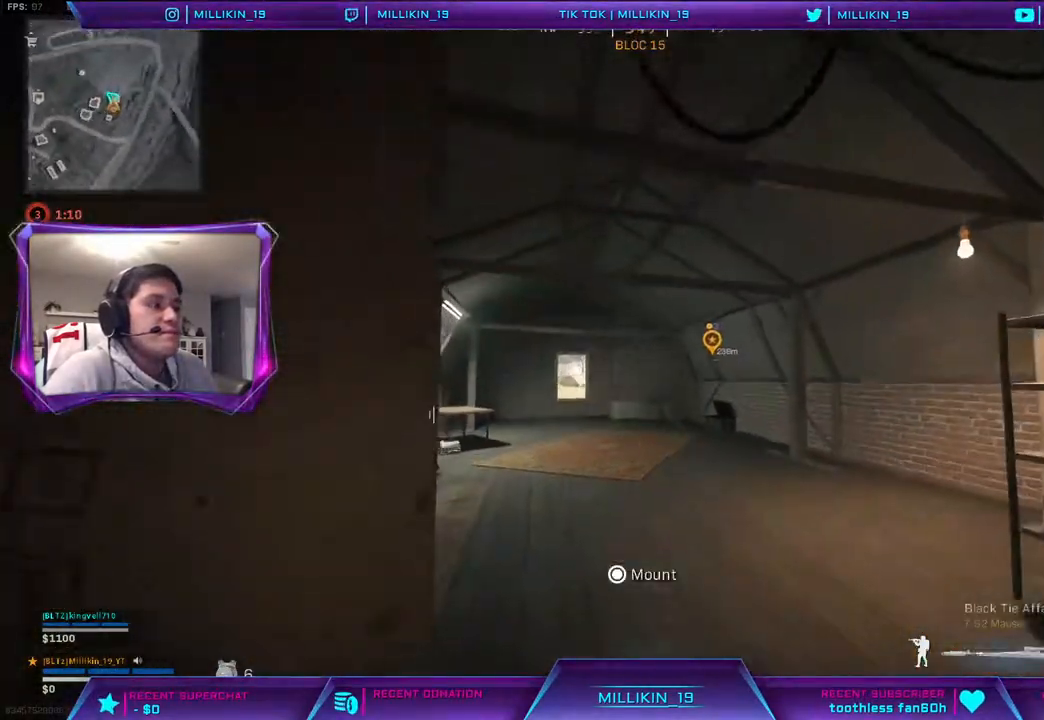
{"buttons": [], "left_stick": "up-left", "right_stick": "center", "events": [[33, "left_stick", "up"], [100, "left_stick", "up-left"], [117, "right_stick", "left"], [233, "L3", "down"], [233, "right_stick", "center"], [317, "right_stick", "left"], [383, "L3", "up"], [483, "right_stick", "center"]]}
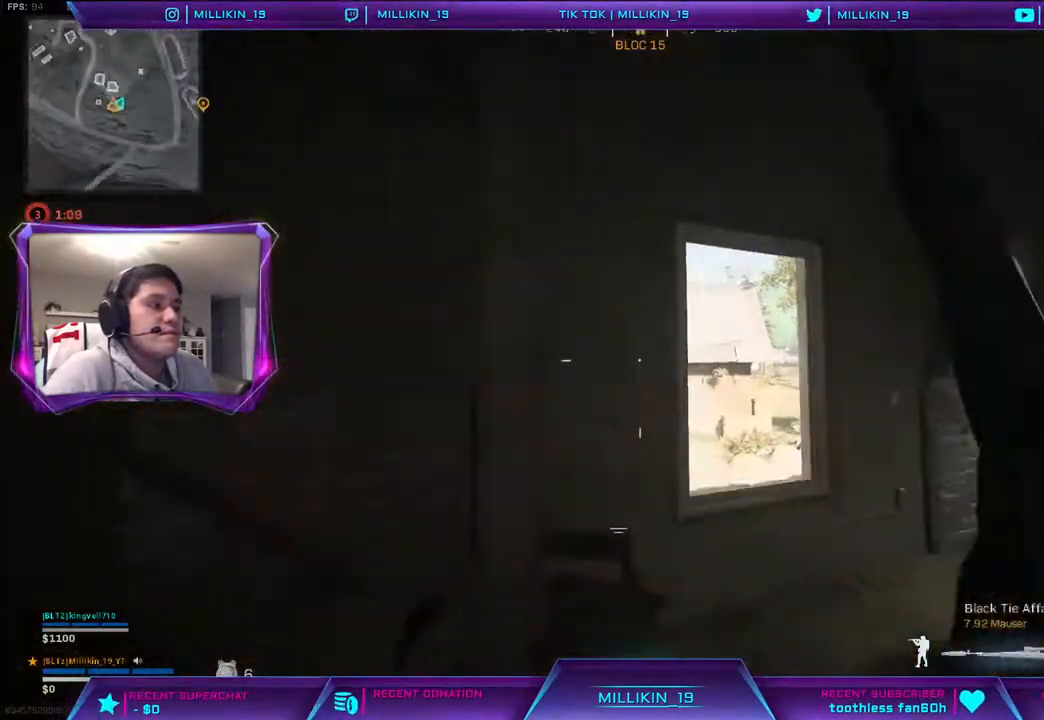
{"buttons": [], "left_stick": "up-left", "right_stick": "left", "events": [[133, "left_stick", "up-right"], [400, "left_stick", "up-left"], [483, "right_stick", "left"]]}
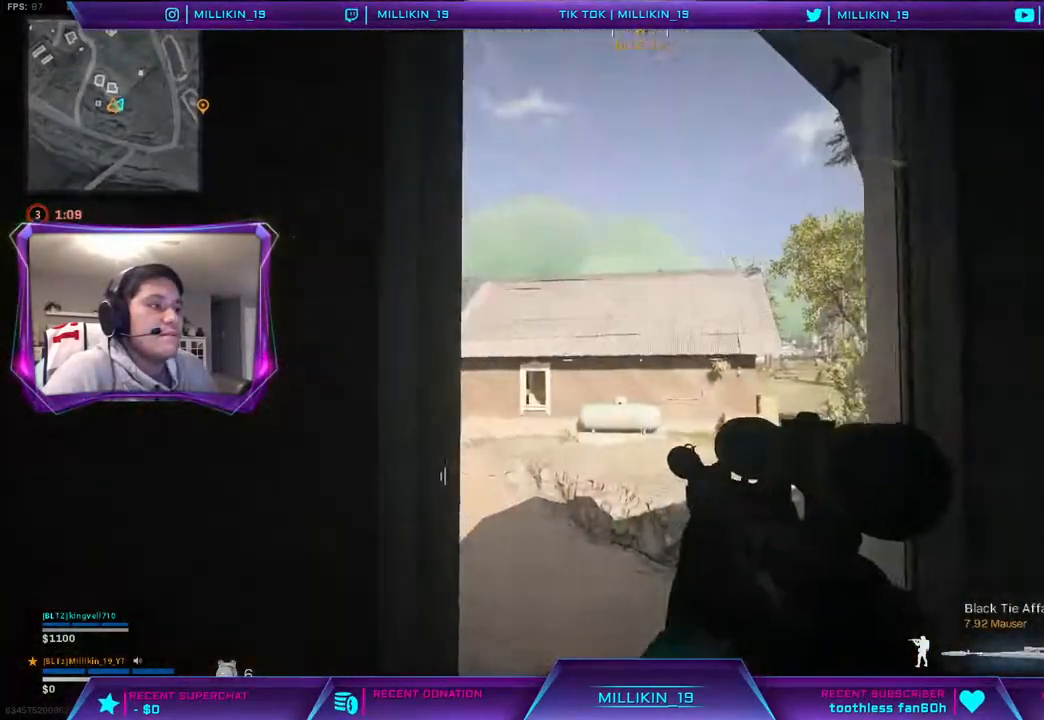
{"buttons": [], "left_stick": "down-left", "right_stick": "center", "events": [[17, "left_stick", "up-right"], [117, "right_stick", "center"], [317, "left_stick", "center"], [383, "right_stick", "right"], [417, "left_stick", "down-left"], [500, "right_stick", "center"]]}
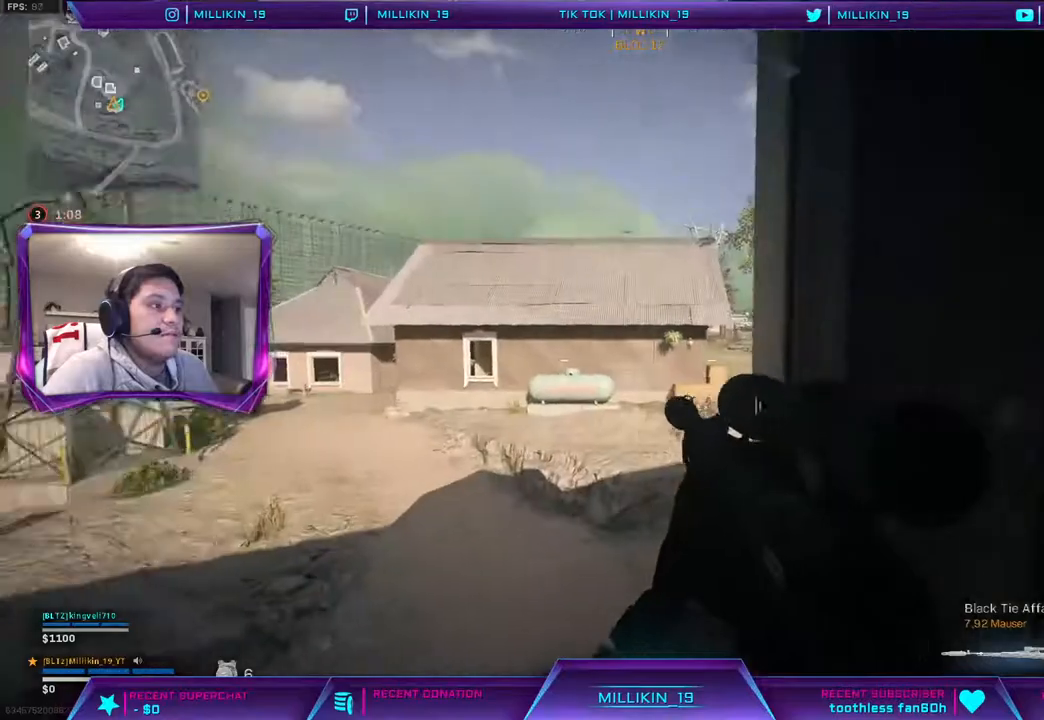
{"buttons": [], "left_stick": "left", "right_stick": "center", "events": [[67, "left_stick", "down"], [267, "CROSS", "down"], [317, "CROSS", "up"], [400, "left_stick", "down-left"], [500, "left_stick", "left"]]}
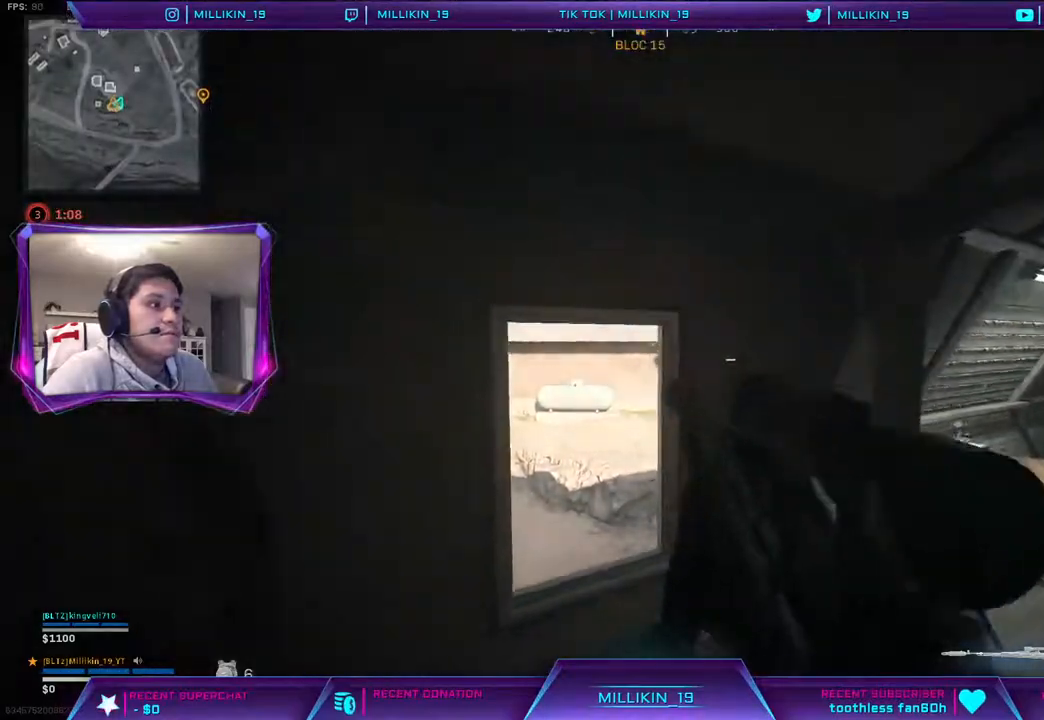
{"buttons": ["L3"], "left_stick": "up", "right_stick": "center", "events": [[117, "right_stick", "left"], [317, "left_stick", "up"], [317, "right_stick", "center"], [333, "L3", "down"], [400, "TRIANGLE", "down"], [483, "TRIANGLE", "up"]]}
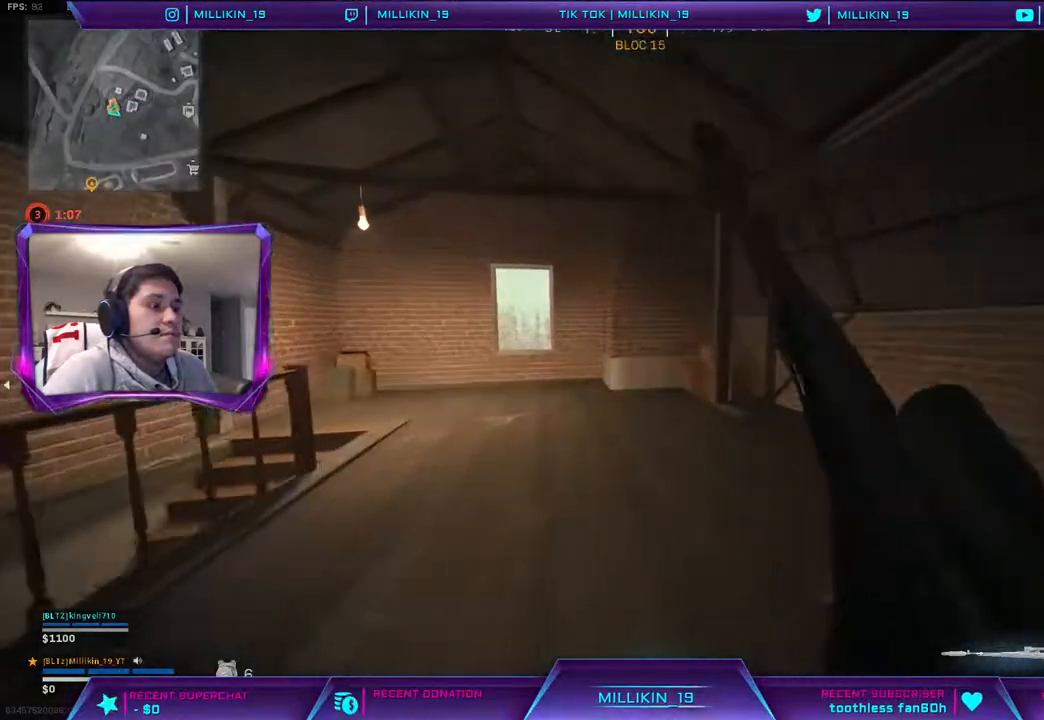
{"buttons": ["R3"], "left_stick": "up", "right_stick": "center", "events": [[33, "L3", "up"], [117, "right_stick", "left"], [200, "right_stick", "center"], [317, "R3", "down"], [367, "R3", "up"], [483, "R3", "down"]]}
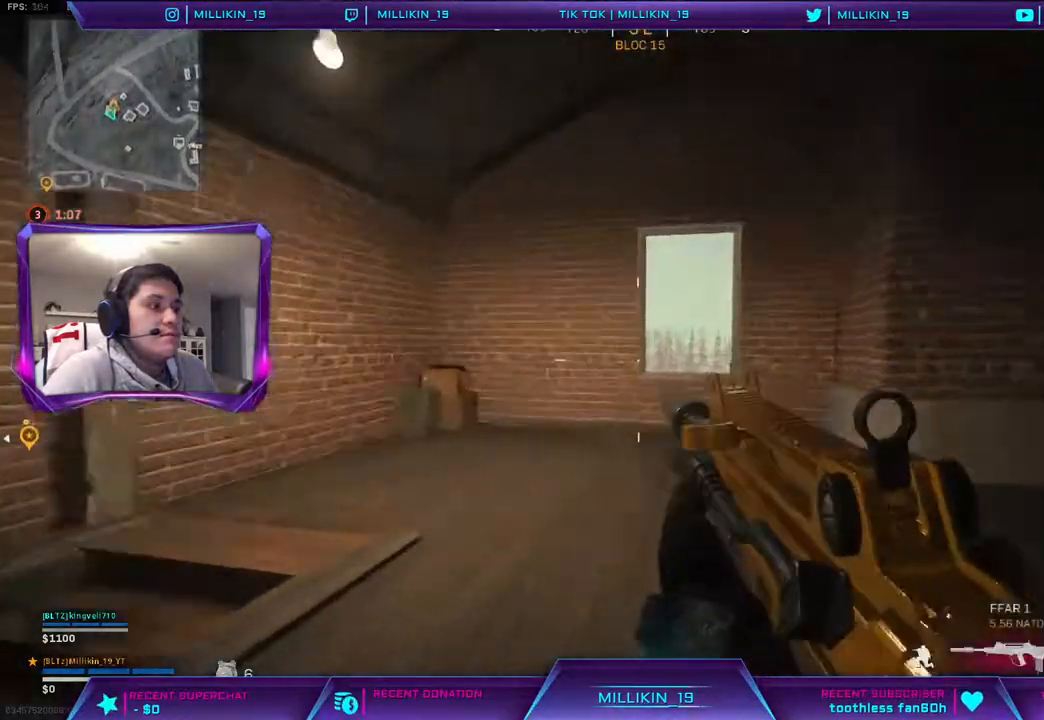
{"buttons": [], "left_stick": "up", "right_stick": "center", "events": [[50, "R3", "up"], [300, "L3", "down"], [300, "right_stick", "down-right"], [383, "right_stick", "center"], [417, "L3", "up"]]}
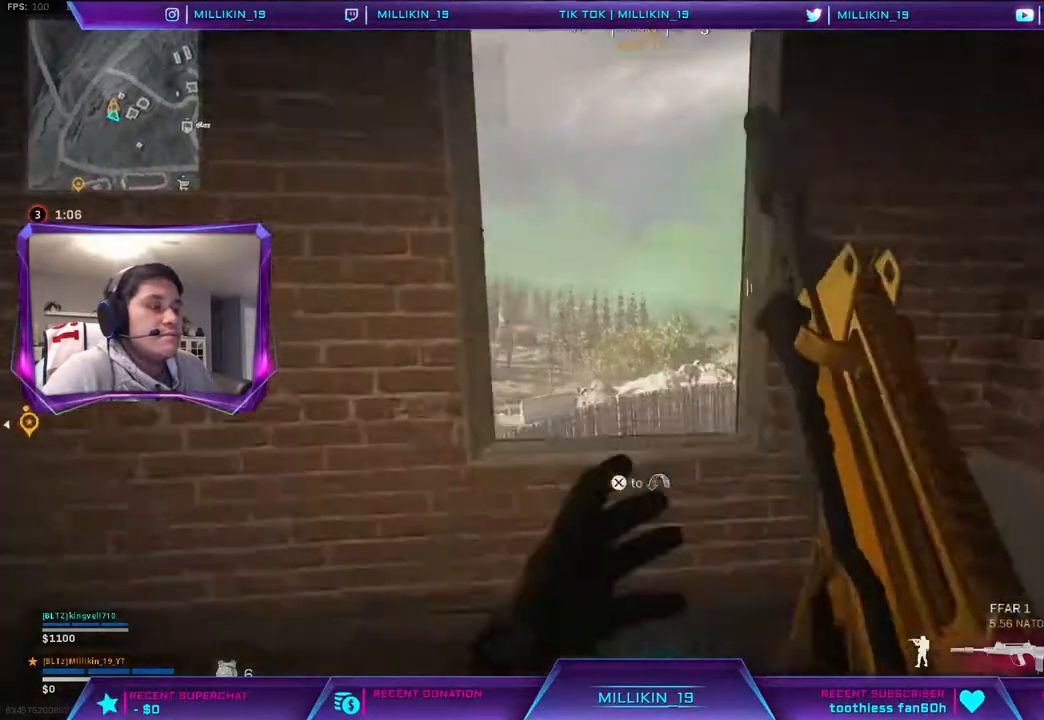
{"buttons": [], "left_stick": "center", "right_stick": "center", "events": [[117, "left_stick", "up-right"], [217, "TRIANGLE", "down"], [217, "left_stick", "right"], [300, "TRIANGLE", "up"], [450, "left_stick", "center"]]}
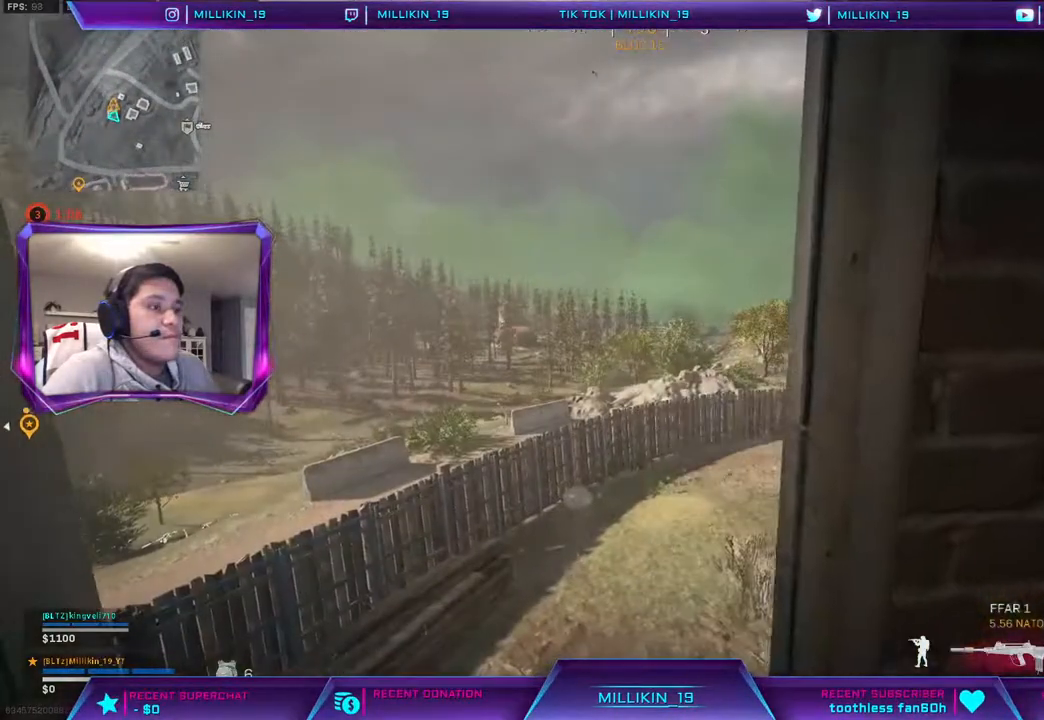
{"buttons": [], "left_stick": "center", "right_stick": "center", "events": [[33, "left_stick", "left"], [200, "right_stick", "right"], [333, "left_stick", "down-left"], [367, "right_stick", "center"], [450, "left_stick", "center"]]}
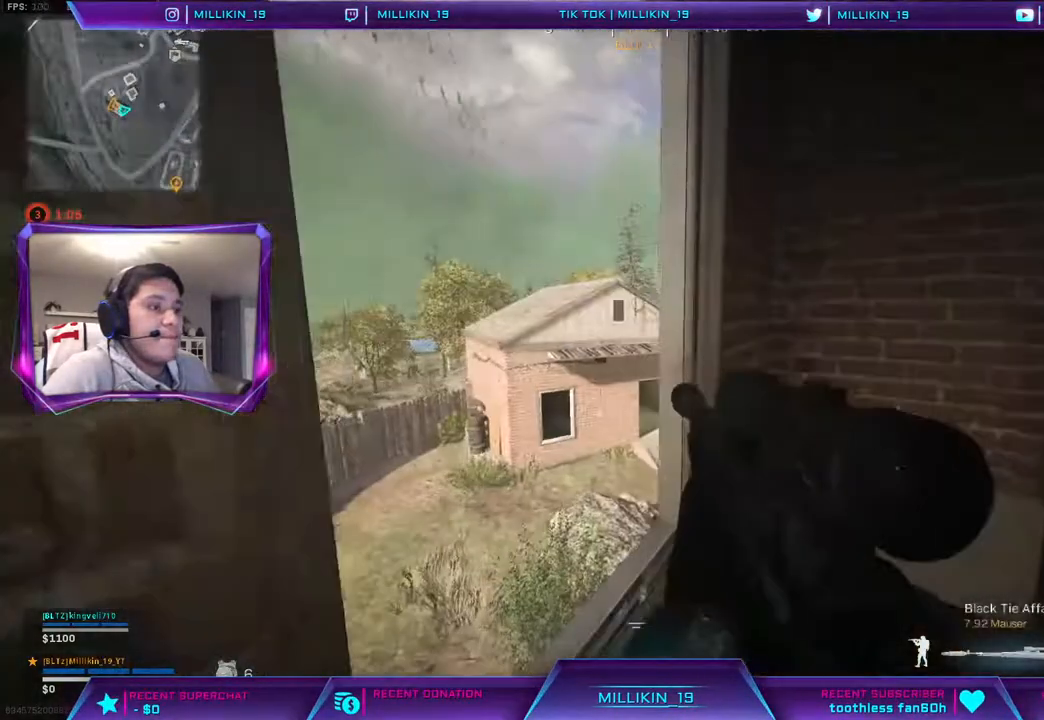
{"buttons": [], "left_stick": "right", "right_stick": "center", "events": [[450, "left_stick", "right"]]}
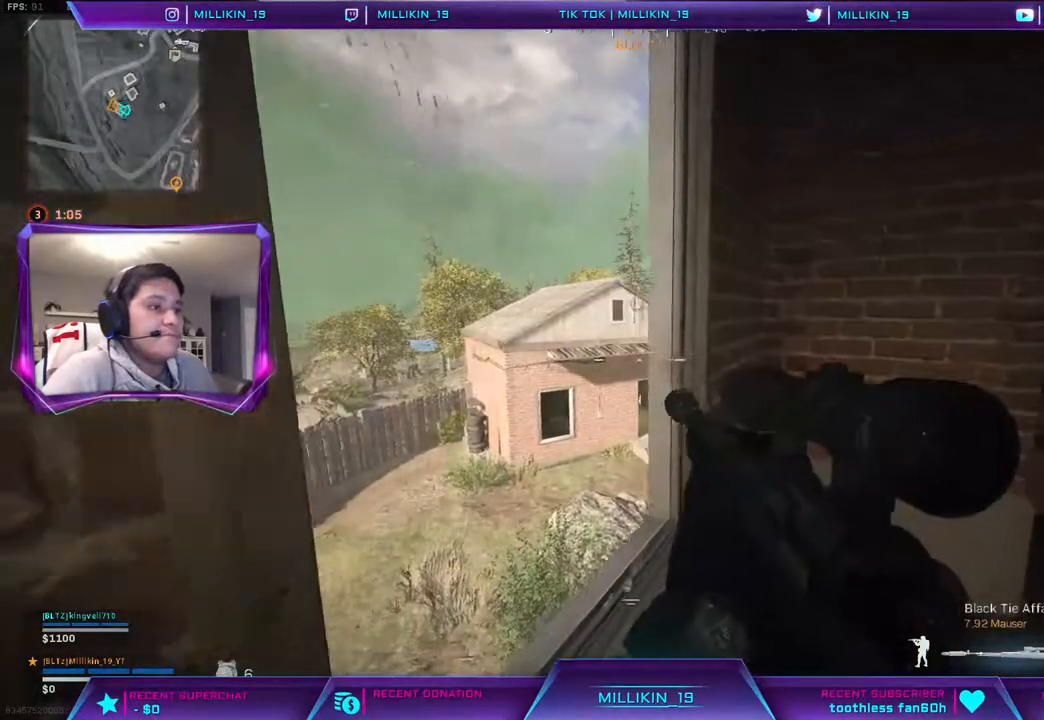
{"buttons": [], "left_stick": "up-right", "right_stick": "center", "events": [[17, "left_stick", "up-right"], [217, "right_stick", "left"], [383, "right_stick", "center"]]}
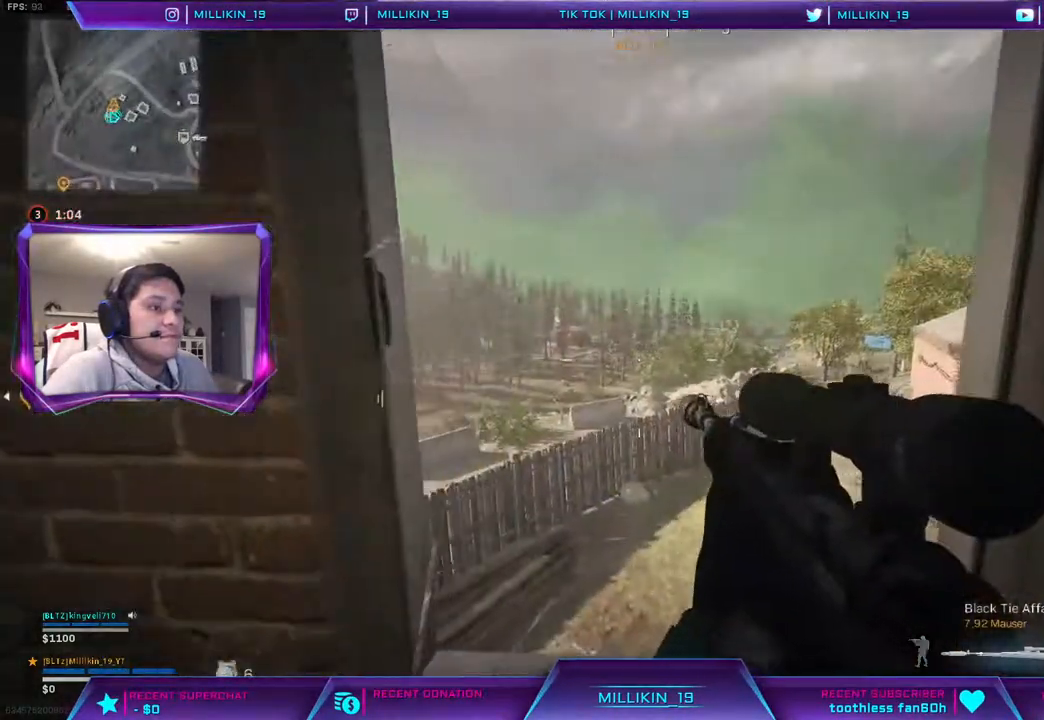
{"buttons": [], "left_stick": "right", "right_stick": "center", "events": [[417, "left_stick", "right"]]}
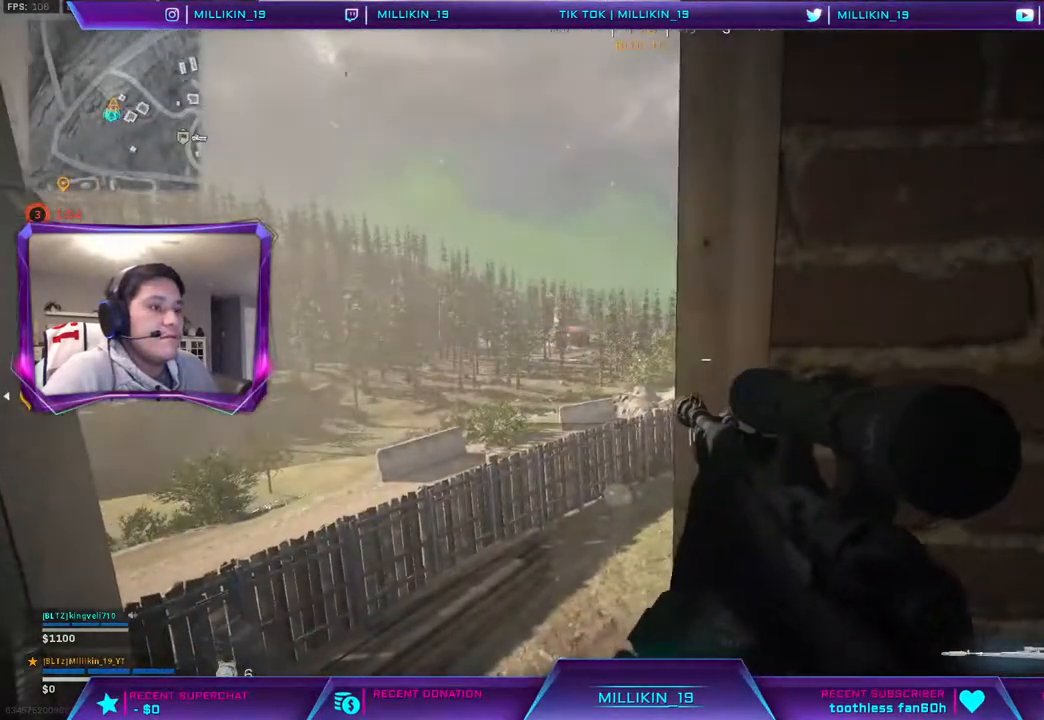
{"buttons": [], "left_stick": "right", "right_stick": "center", "events": [[17, "left_stick", "center"], [200, "right_stick", "left"], [250, "left_stick", "left"], [417, "left_stick", "center"], [450, "right_stick", "center"], [483, "left_stick", "right"]]}
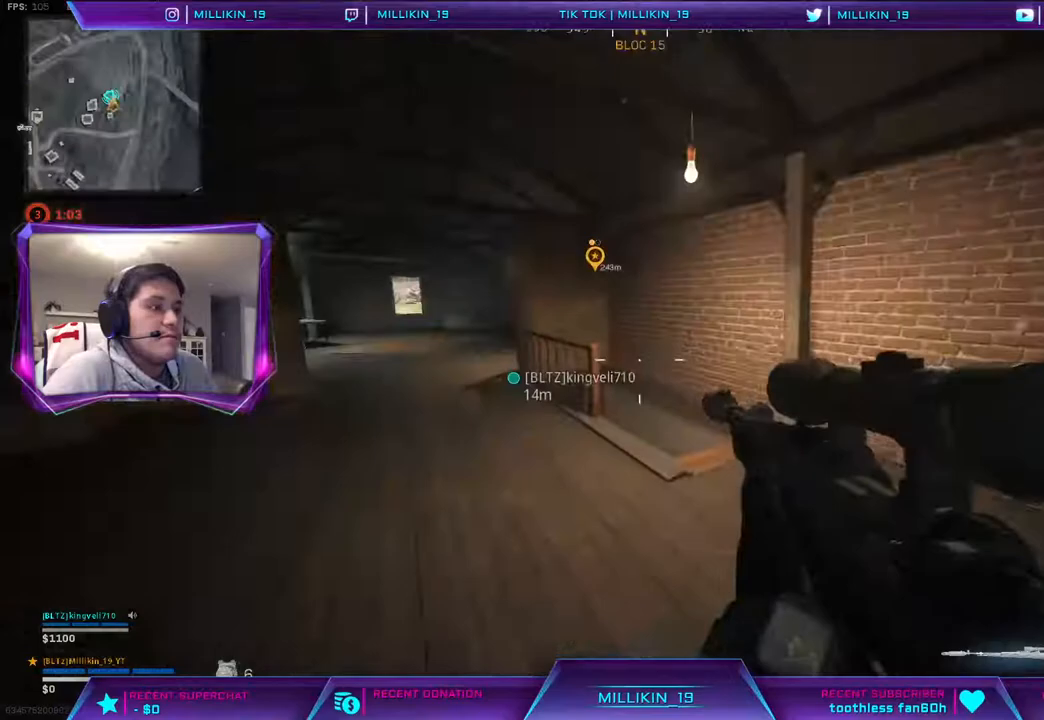
{"buttons": [], "left_stick": "right", "right_stick": "center", "events": [[83, "right_stick", "left"], [233, "right_stick", "center"]]}
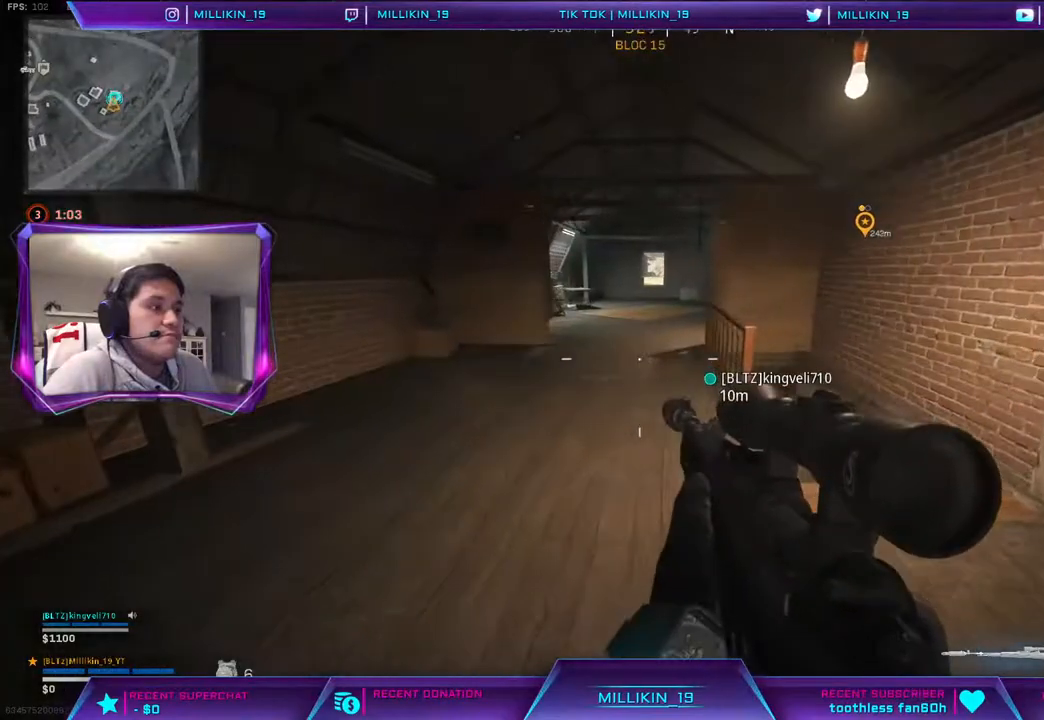
{"buttons": [], "left_stick": "right", "right_stick": "center", "events": []}
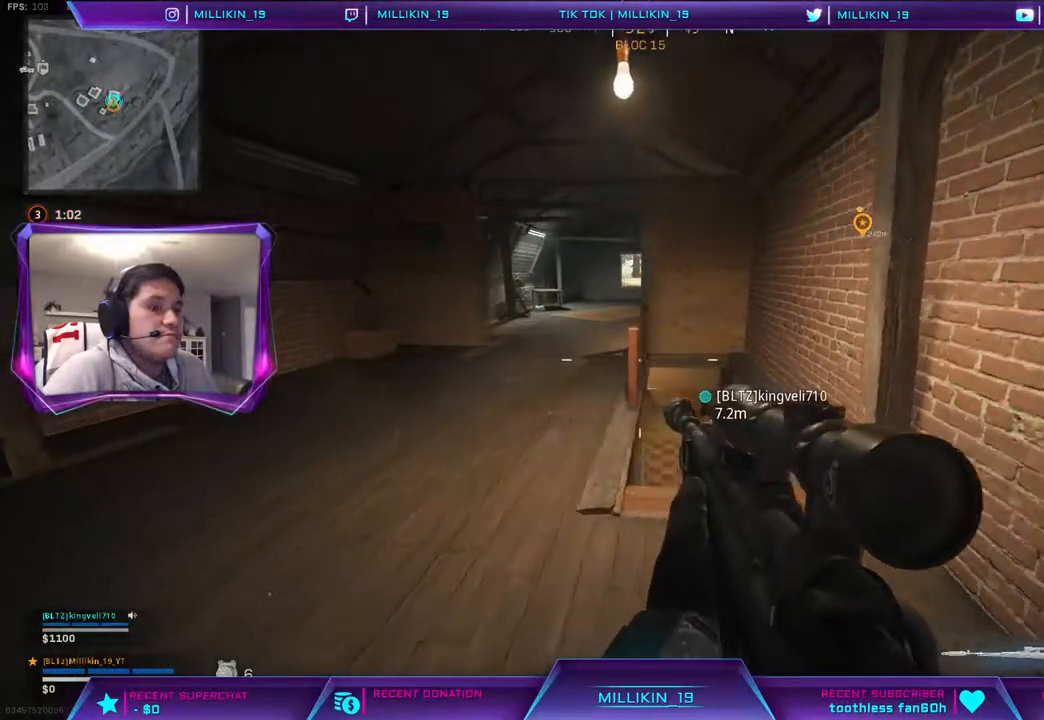
{"buttons": [], "left_stick": "down-right", "right_stick": "center", "events": [[150, "left_stick", "down-right"]]}
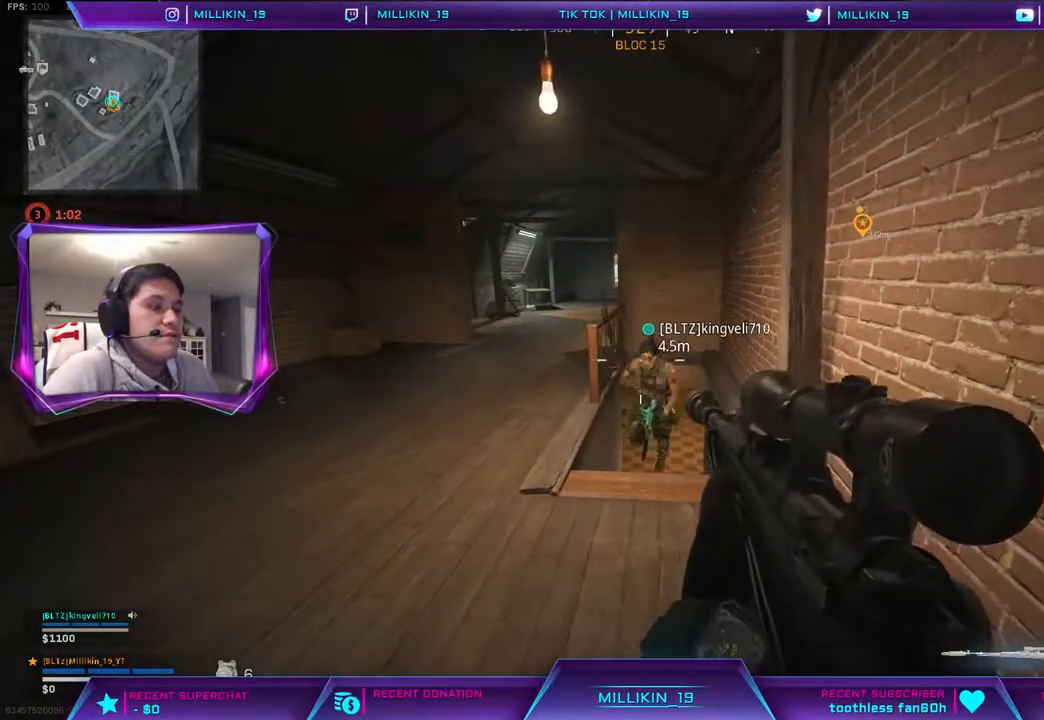
{"buttons": [], "left_stick": "center", "right_stick": "center", "events": [[183, "left_stick", "center"]]}